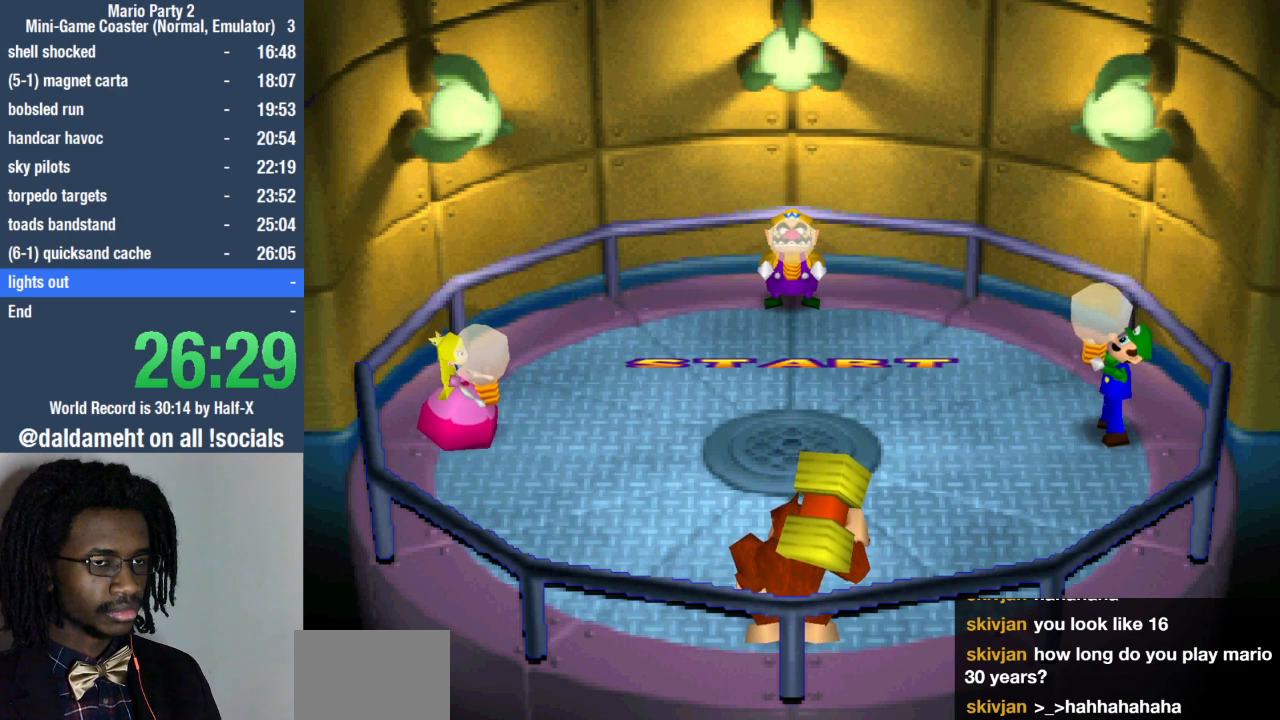
Gameplay with a controller (PlayStation layout); each line is a JSON object with the inputs held at the frame after it. "events" lists button and stick changes between this image and that frame as [ms after this image, input, new state], when the widget could be followed in between. Not read: L3 R3.
{"buttons": [], "left_stick": "up", "right_stick": "center", "events": [[233, "left_stick", "up"]]}
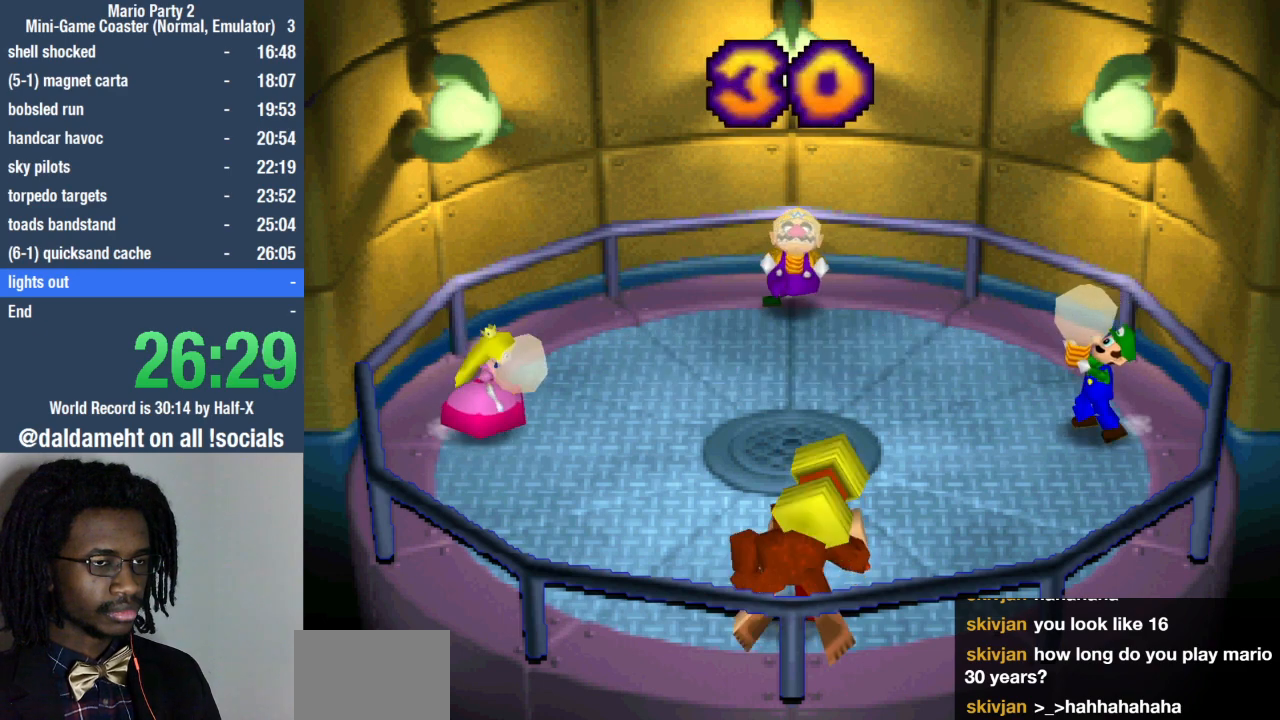
{"buttons": [], "left_stick": "up", "right_stick": "center", "events": []}
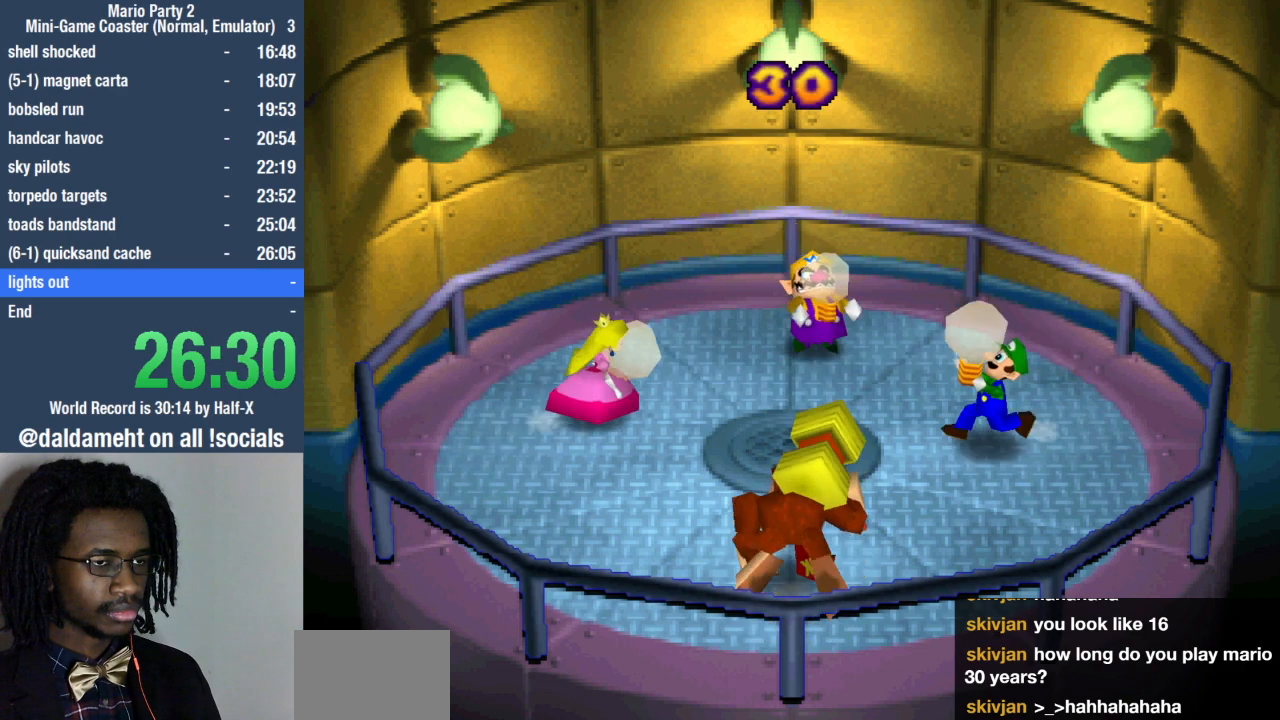
{"buttons": ["CIRCLE"], "left_stick": "up", "right_stick": "center", "events": [[167, "CIRCLE", "down"], [267, "CIRCLE", "up"], [333, "CIRCLE", "down"], [400, "CIRCLE", "up"], [467, "CIRCLE", "down"]]}
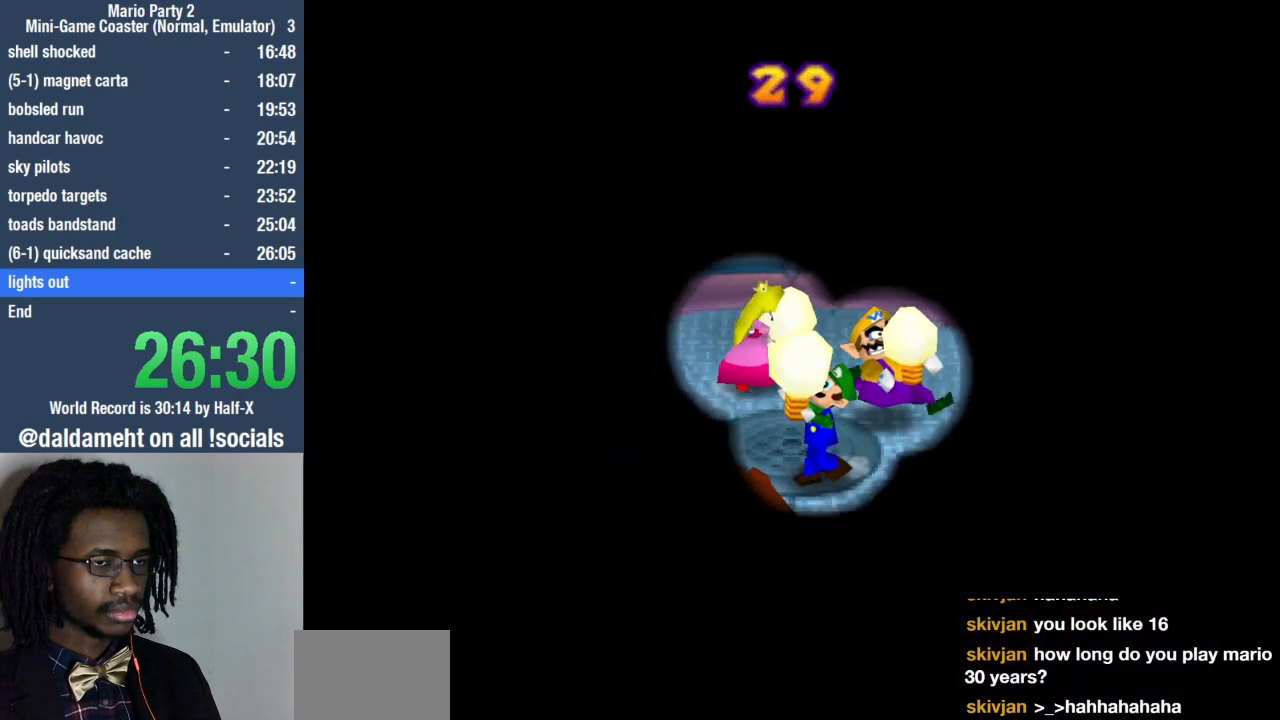
{"buttons": ["SQUARE"], "left_stick": "up", "right_stick": "center", "events": [[67, "CIRCLE", "up"], [433, "SQUARE", "down"]]}
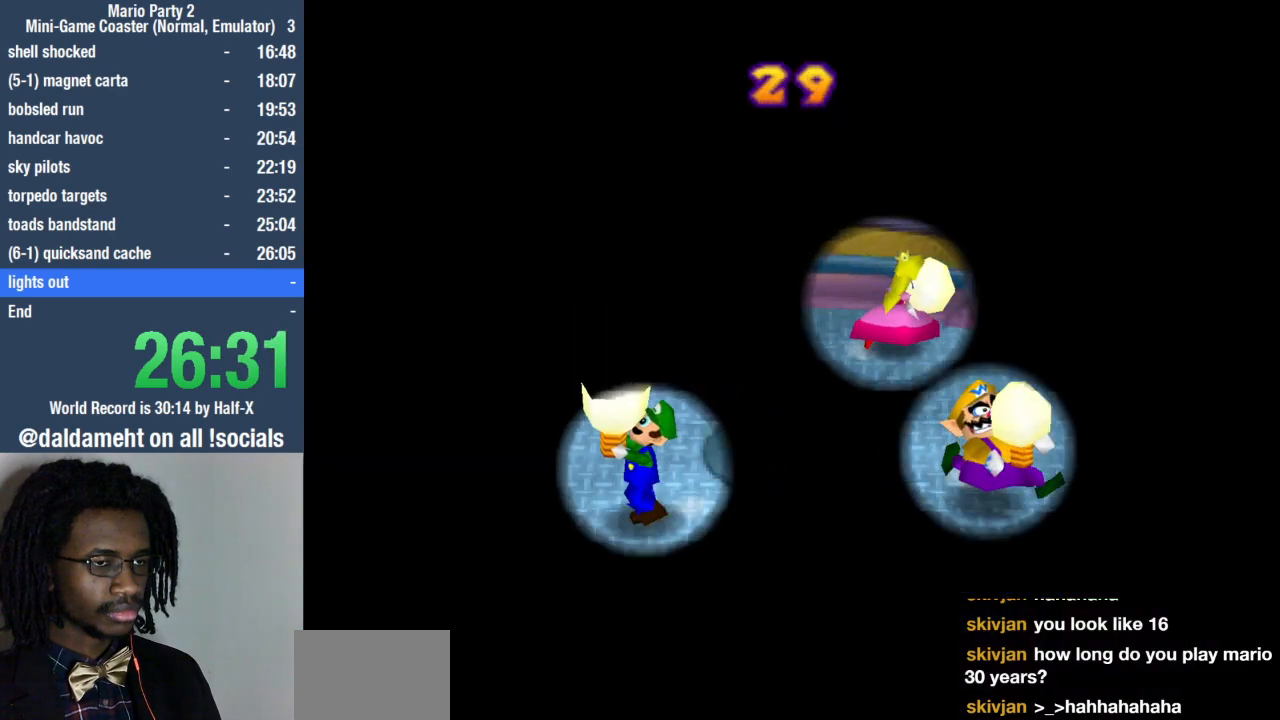
{"buttons": [], "left_stick": "center", "right_stick": "center", "events": [[33, "SQUARE", "up"], [100, "SQUARE", "down"], [167, "SQUARE", "up"], [233, "left_stick", "up-left"], [400, "left_stick", "center"]]}
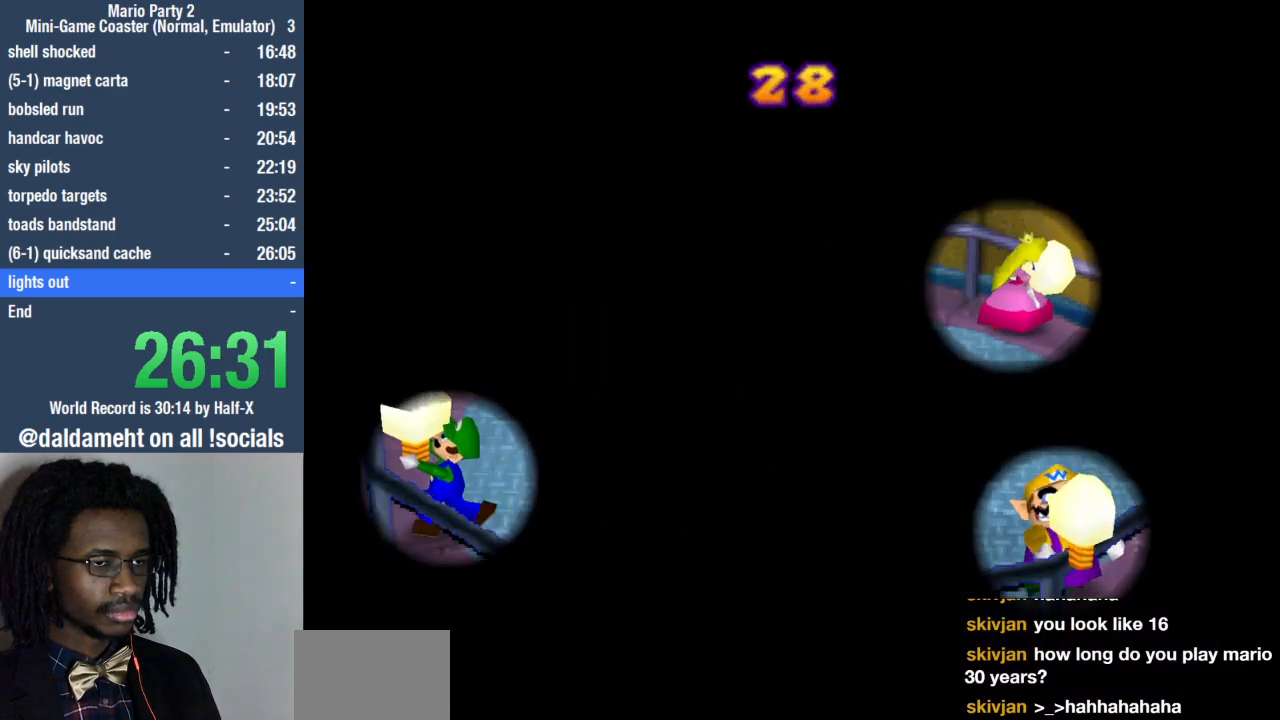
{"buttons": [], "left_stick": "up-right", "right_stick": "center", "events": [[200, "left_stick", "up"], [433, "left_stick", "up-right"]]}
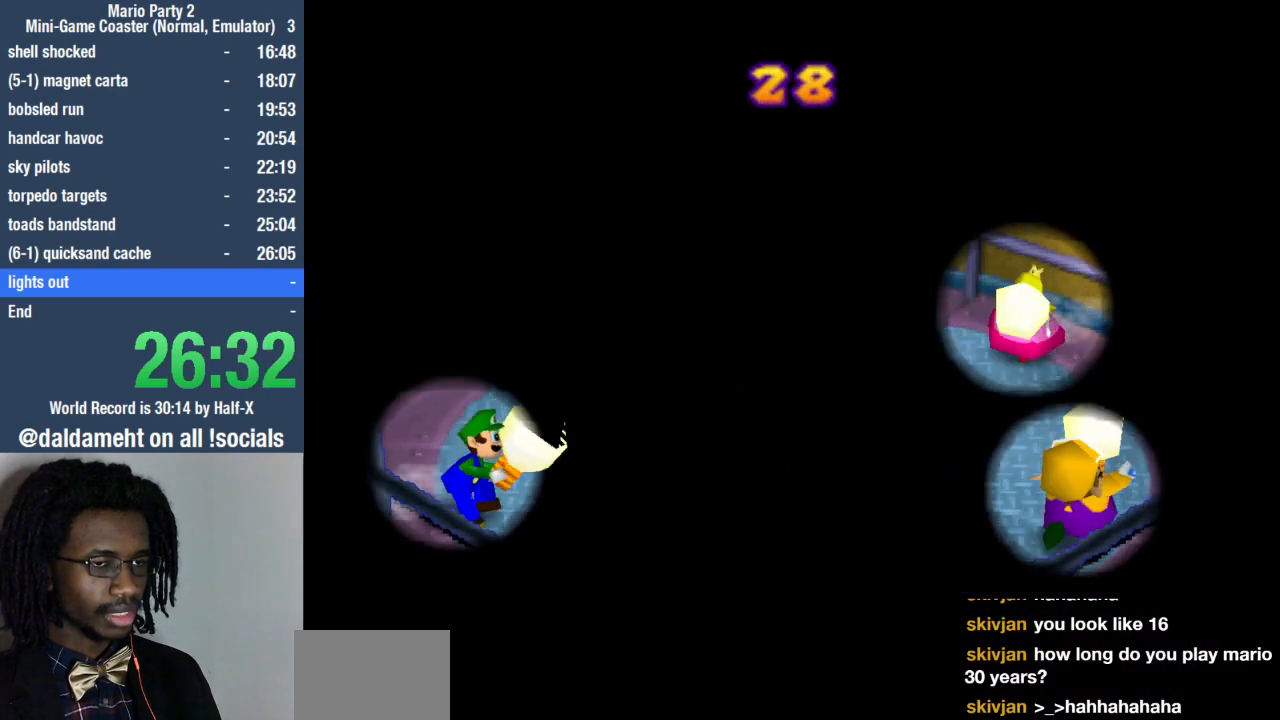
{"buttons": [], "left_stick": "down-left", "right_stick": "center", "events": [[467, "left_stick", "down-left"]]}
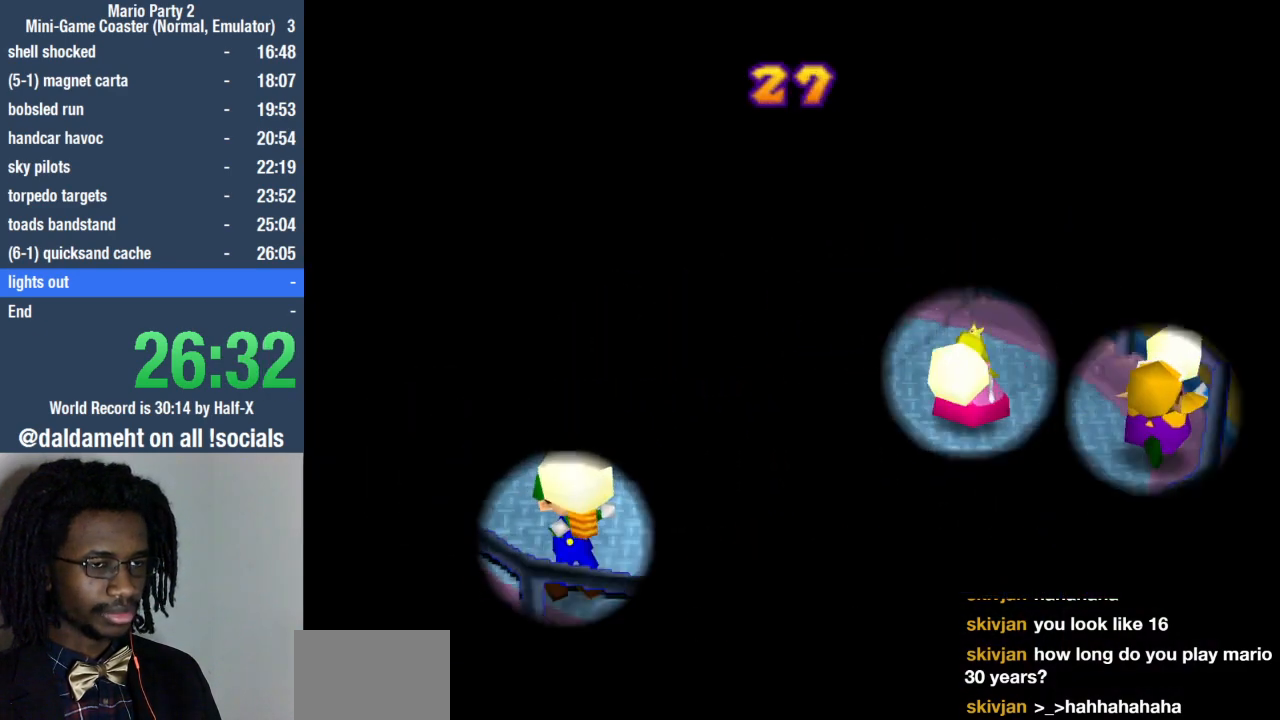
{"buttons": ["CIRCLE"], "left_stick": "down-left", "right_stick": "center", "events": [[33, "CIRCLE", "down"], [133, "CIRCLE", "up"], [200, "CIRCLE", "down"], [267, "CIRCLE", "up"], [333, "CIRCLE", "down"], [433, "CIRCLE", "up"], [500, "CIRCLE", "down"]]}
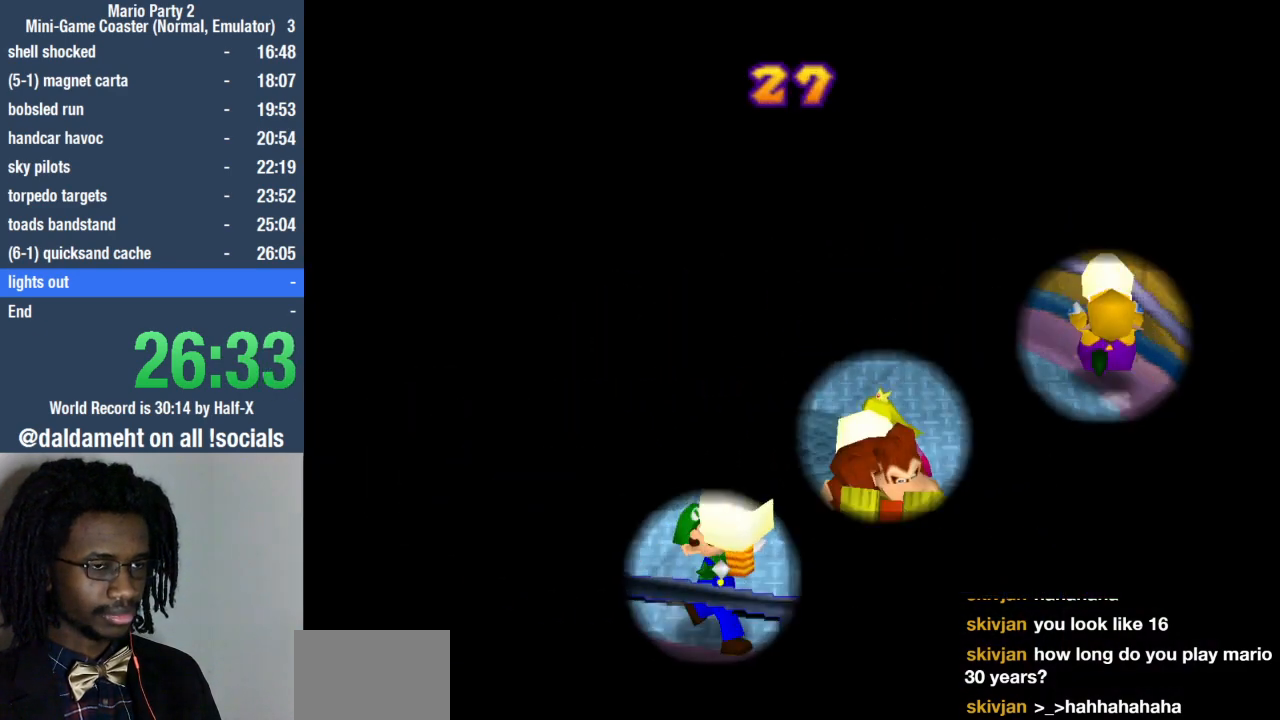
{"buttons": ["CIRCLE"], "left_stick": "down-left", "right_stick": "center", "events": [[67, "CIRCLE", "up"], [333, "CIRCLE", "down"], [400, "CIRCLE", "up"], [467, "CIRCLE", "down"]]}
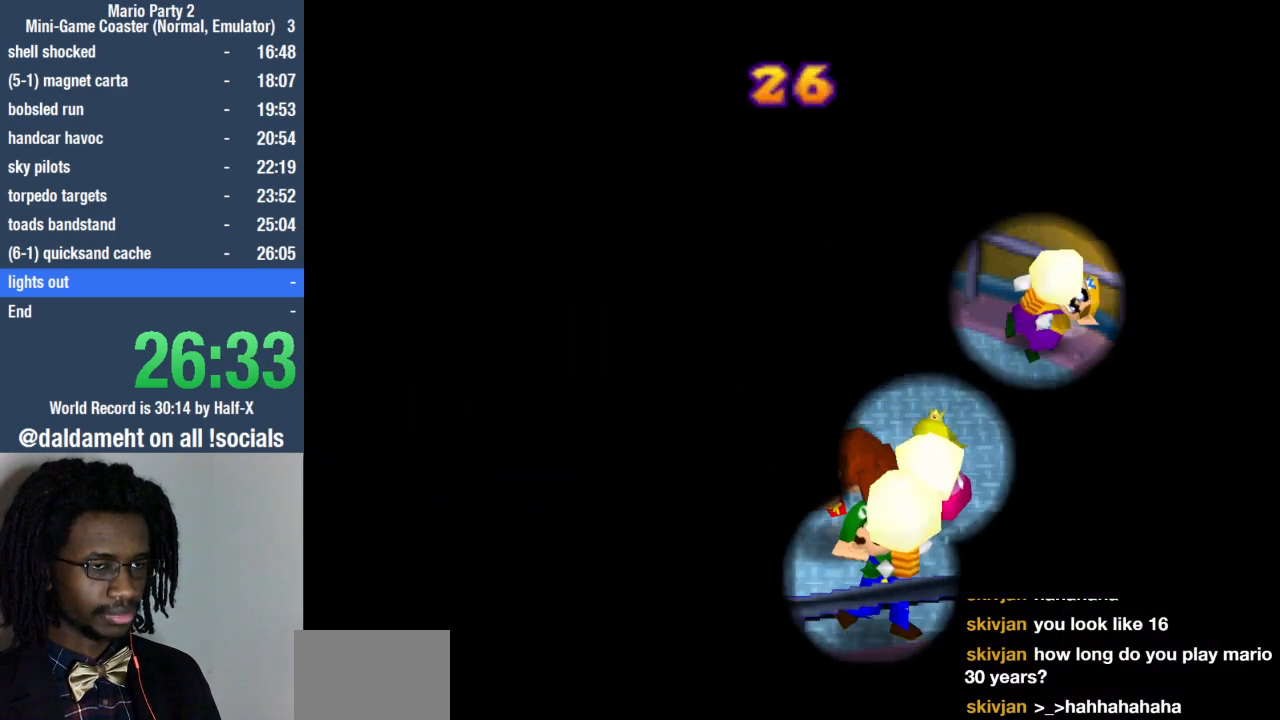
{"buttons": [], "left_stick": "right", "right_stick": "center", "events": [[33, "left_stick", "down"], [67, "CIRCLE", "up"], [133, "CIRCLE", "down"], [167, "left_stick", "right"], [200, "CIRCLE", "up"]]}
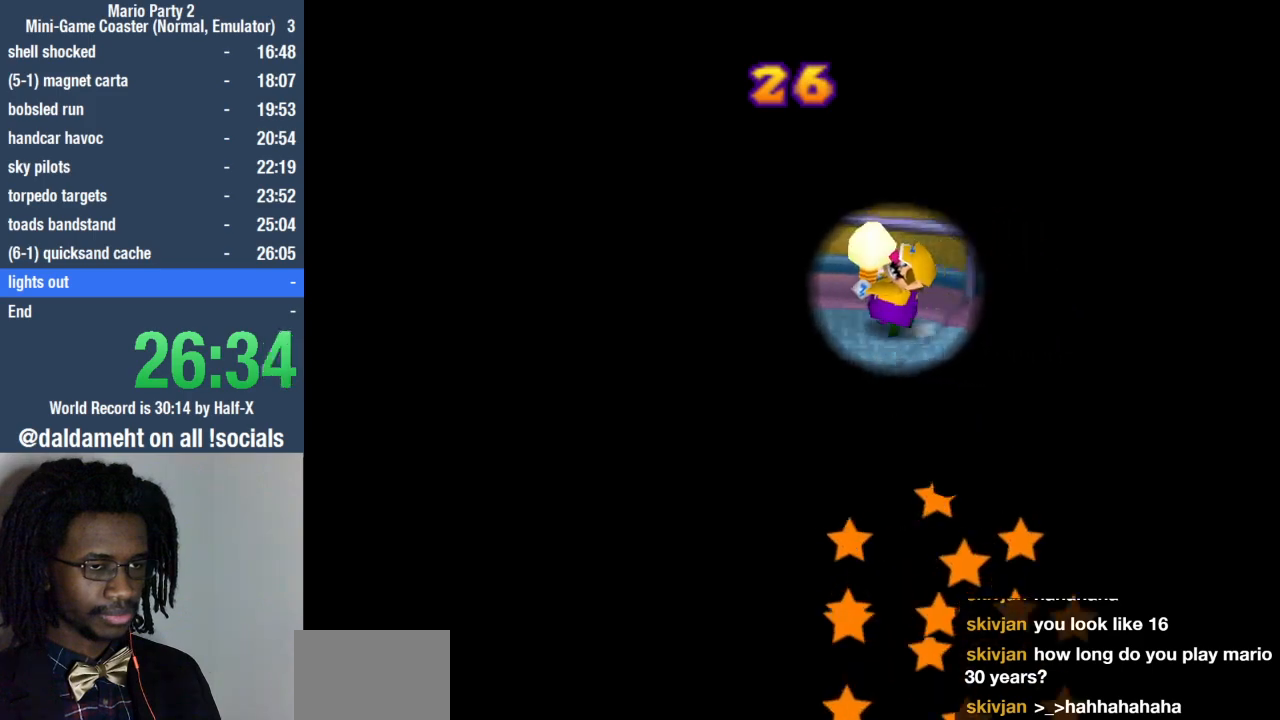
{"buttons": [], "left_stick": "up-left", "right_stick": "center", "events": [[100, "left_stick", "down-right"], [267, "left_stick", "right"], [300, "CIRCLE", "down"], [367, "CIRCLE", "up"], [500, "left_stick", "up-left"]]}
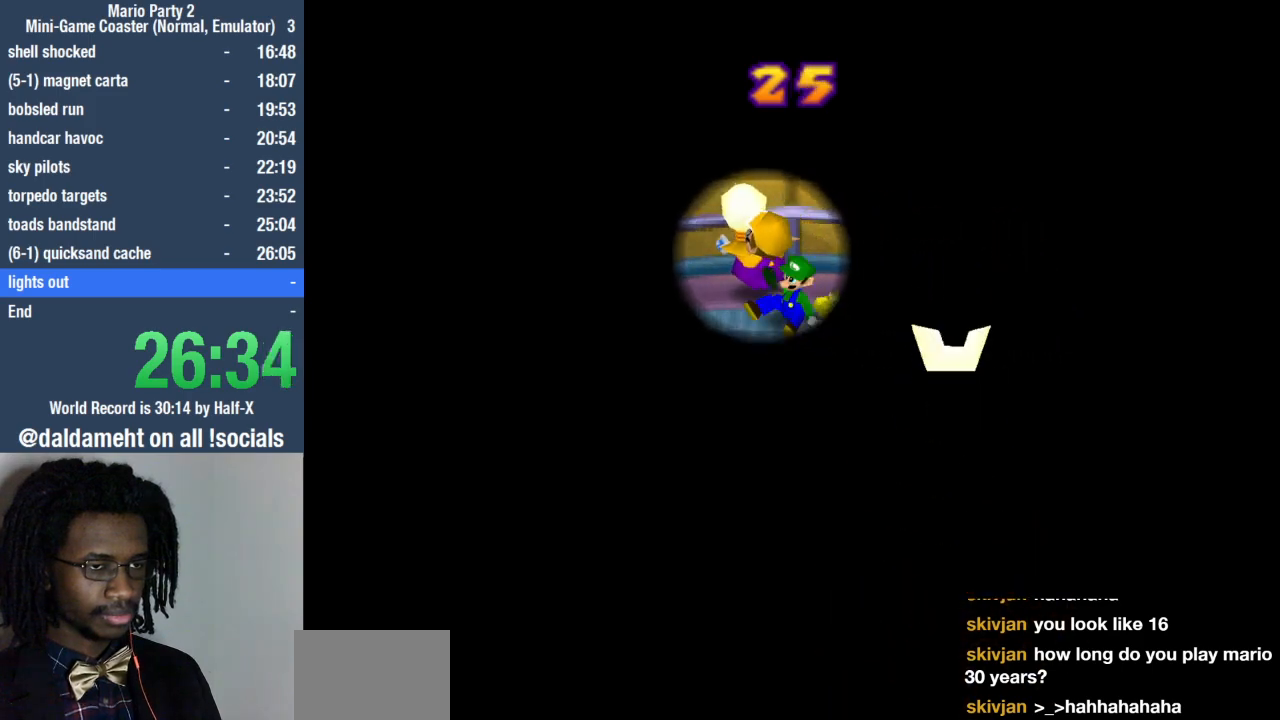
{"buttons": [], "left_stick": "left", "right_stick": "center", "events": [[33, "left_stick", "left"]]}
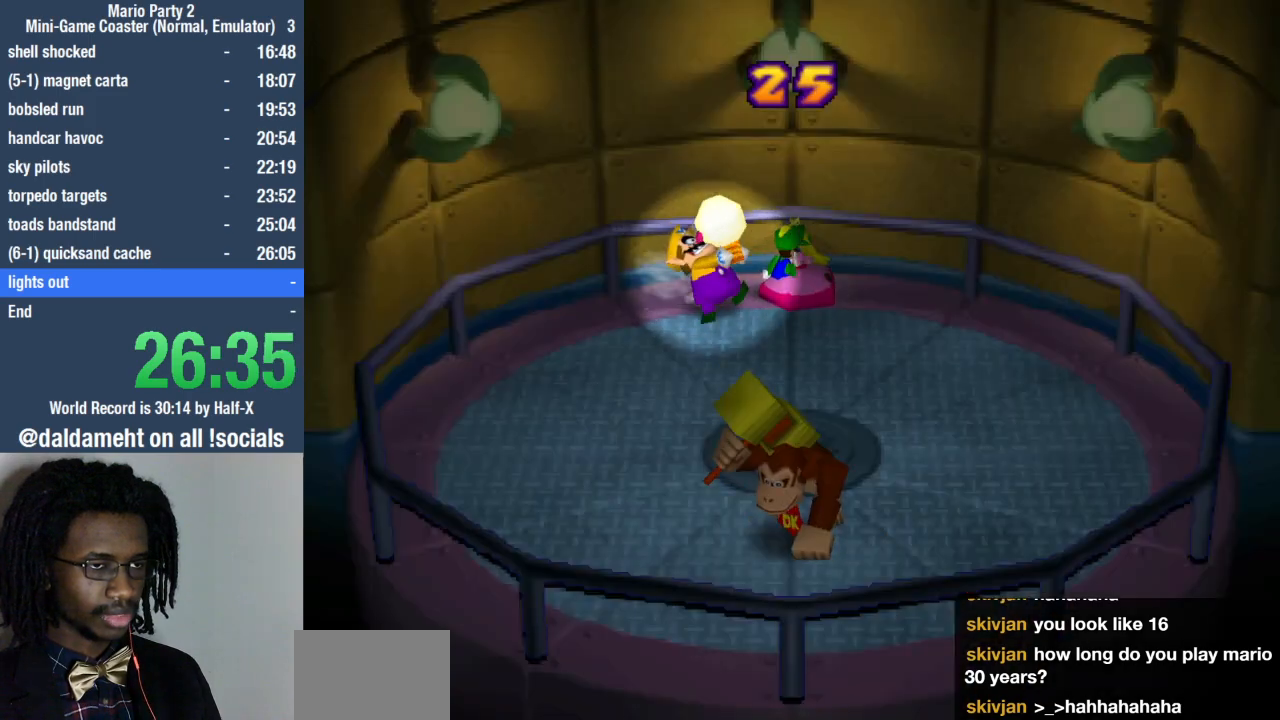
{"buttons": [], "left_stick": "up-right", "right_stick": "center", "events": [[167, "left_stick", "up-left"], [433, "left_stick", "up-right"]]}
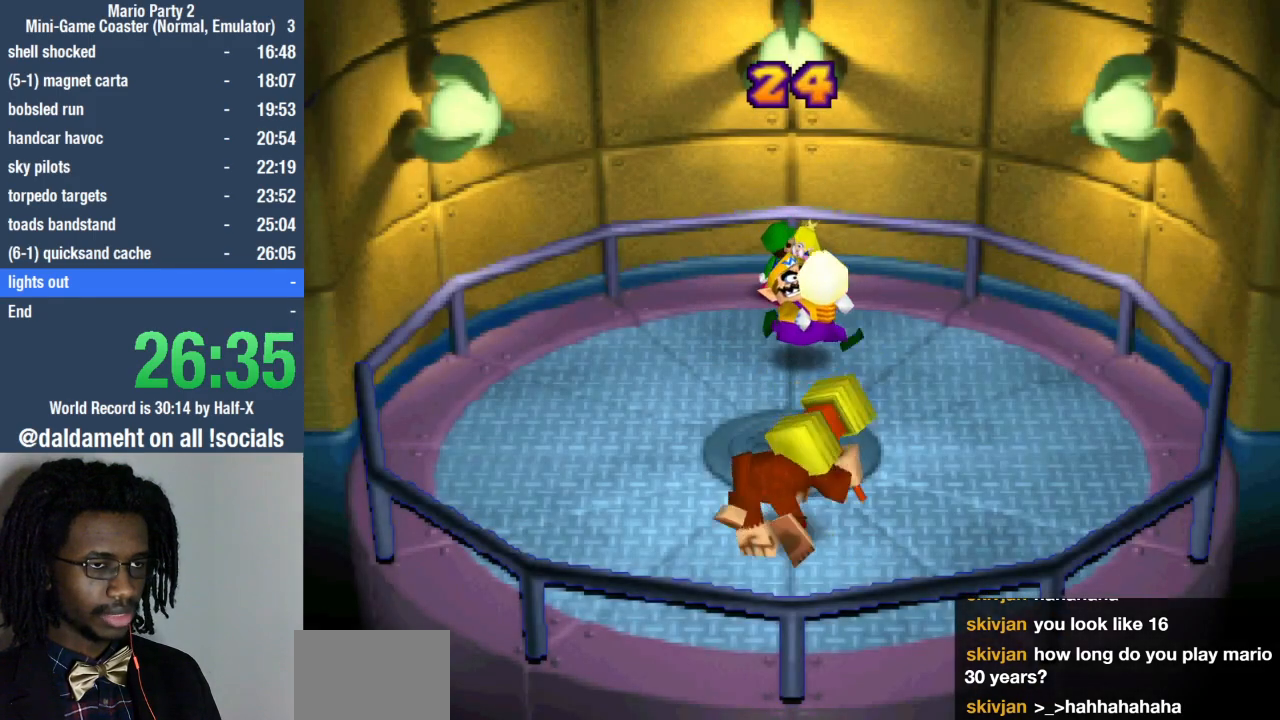
{"buttons": [], "left_stick": "up", "right_stick": "center", "events": [[133, "left_stick", "right"], [400, "left_stick", "up"], [433, "CIRCLE", "down"], [500, "CIRCLE", "up"]]}
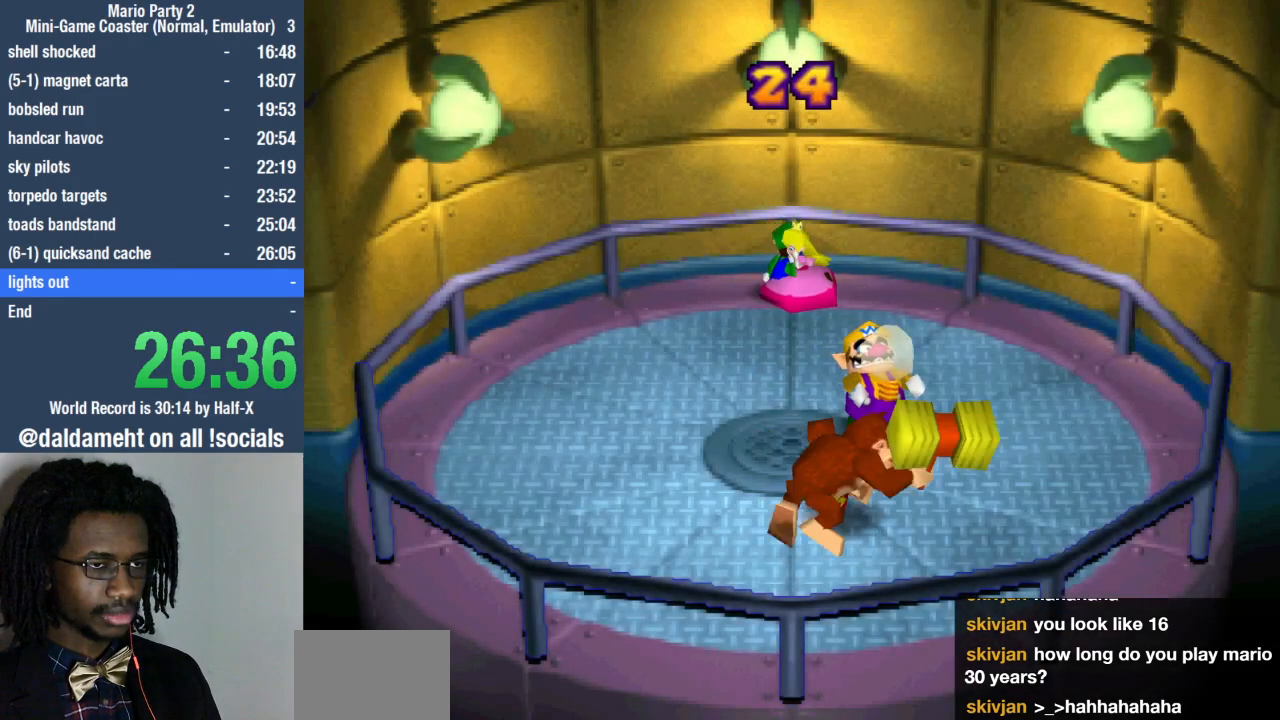
{"buttons": [], "left_stick": "center", "right_stick": "center", "events": [[67, "CIRCLE", "down"], [133, "CIRCLE", "up"], [200, "CIRCLE", "down"], [300, "CIRCLE", "up"], [333, "left_stick", "center"]]}
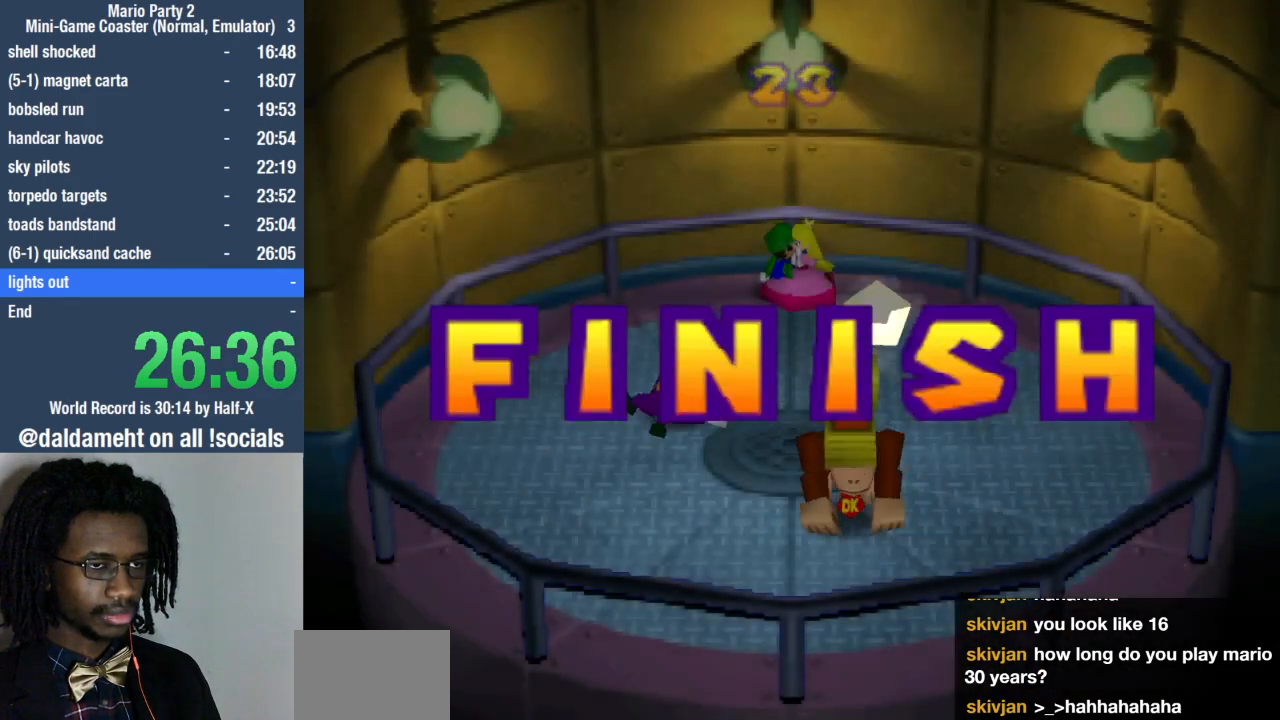
{"buttons": [], "left_stick": "up", "right_stick": "center", "events": [[233, "left_stick", "up-right"], [333, "left_stick", "down-right"], [400, "left_stick", "down-left"], [500, "left_stick", "up"]]}
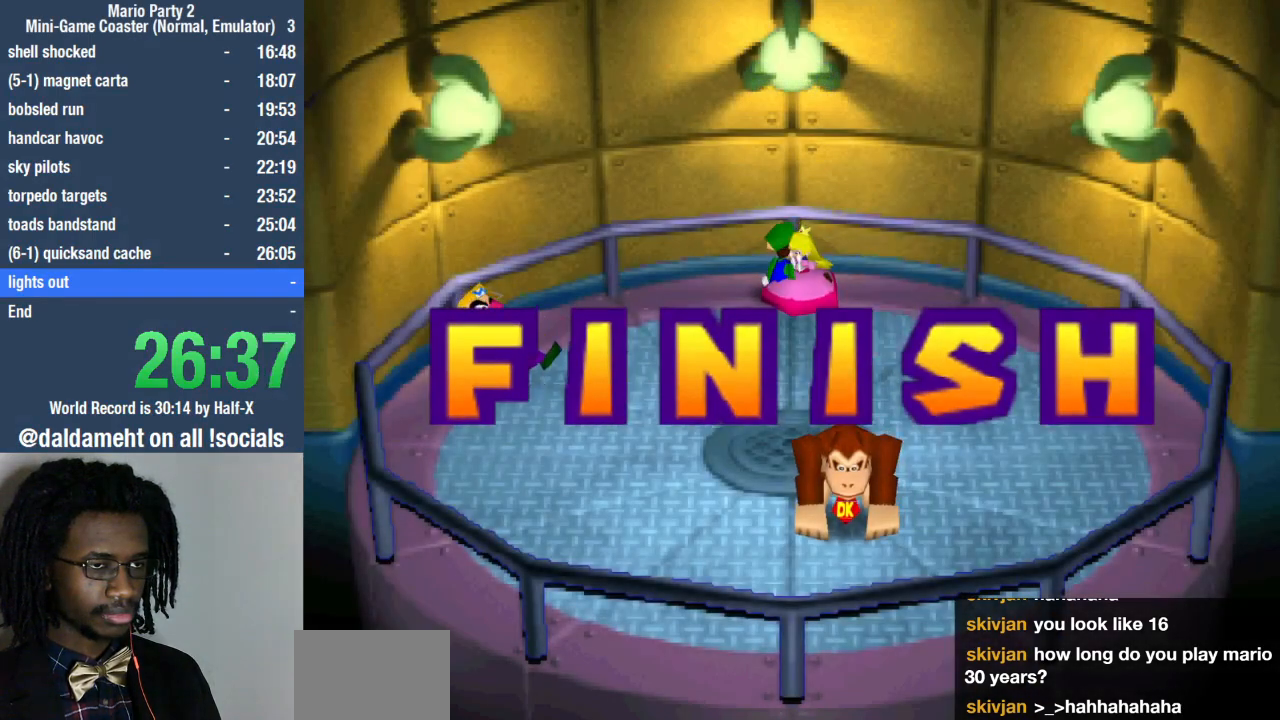
{"buttons": [], "left_stick": "center", "right_stick": "center", "events": [[167, "left_stick", "left"], [267, "left_stick", "center"]]}